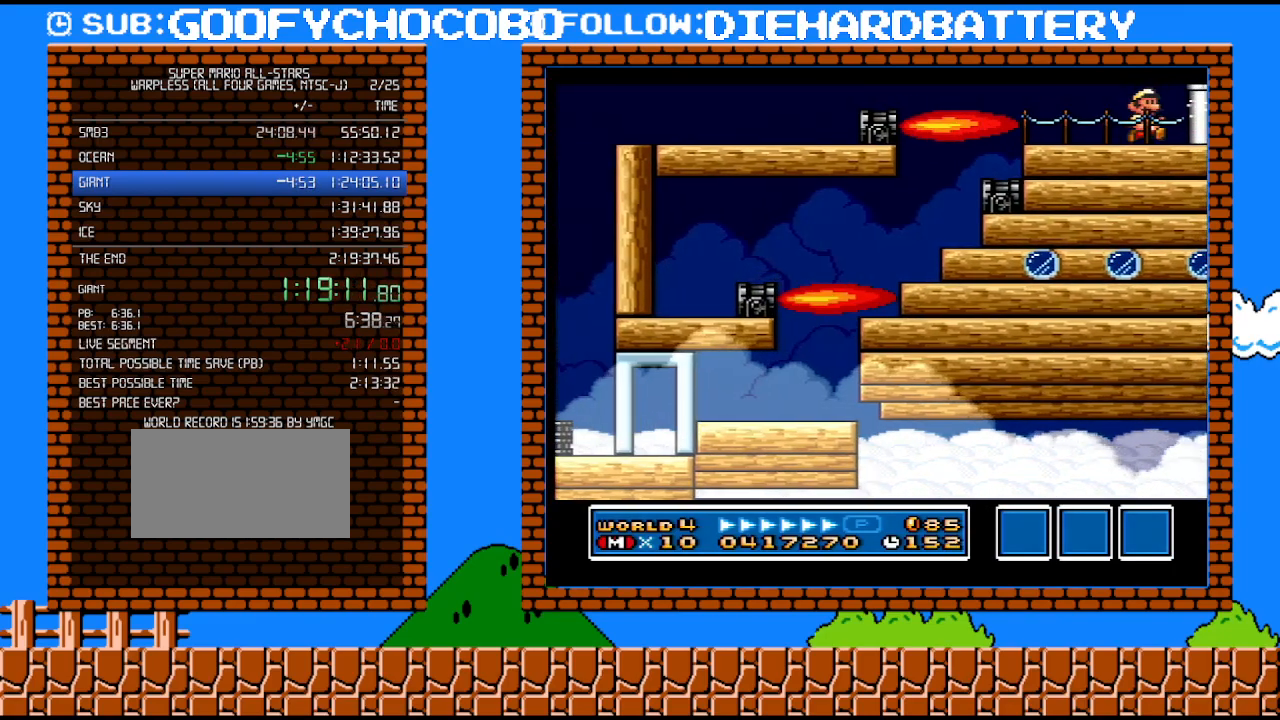
Gameplay with a controller (Nintendo layout); each line is a JSON object with the inputs held at the frame after it. "events" lists button and stick changes between this image and that frame as [ms after this image, input, new state], when the widget could be followed in between. Not read: L3 R3.
{"buttons": ["Y", "DPAD_RIGHT"], "events": []}
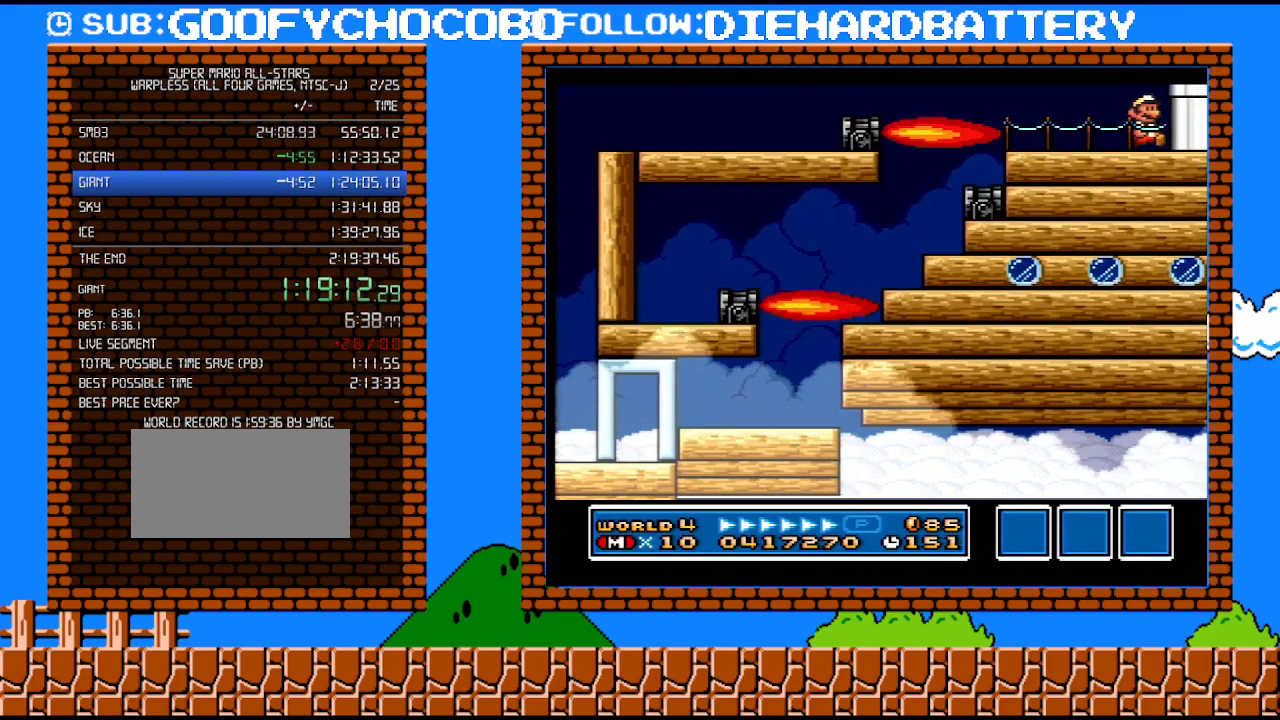
{"buttons": ["Y", "DPAD_RIGHT"], "events": [[50, "B", "down"], [150, "Y", "up"], [217, "Y", "down"], [300, "B", "up"]]}
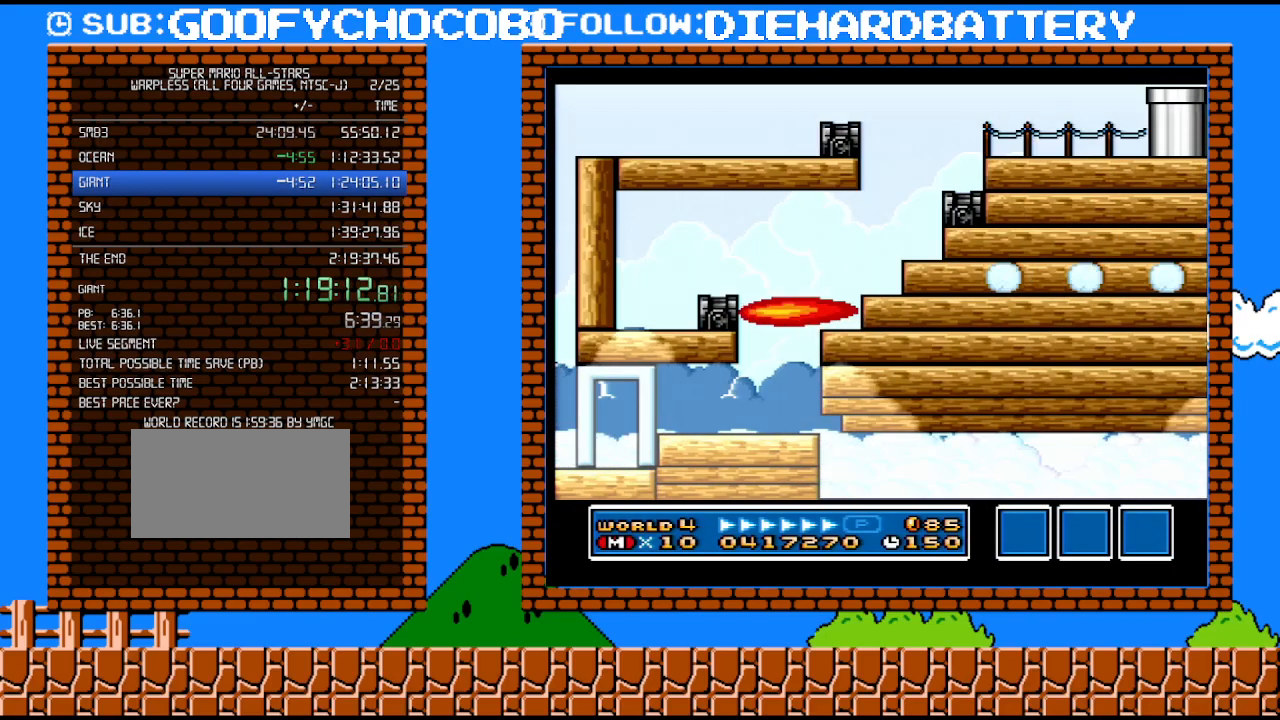
{"buttons": ["Y", "DPAD_RIGHT"], "events": []}
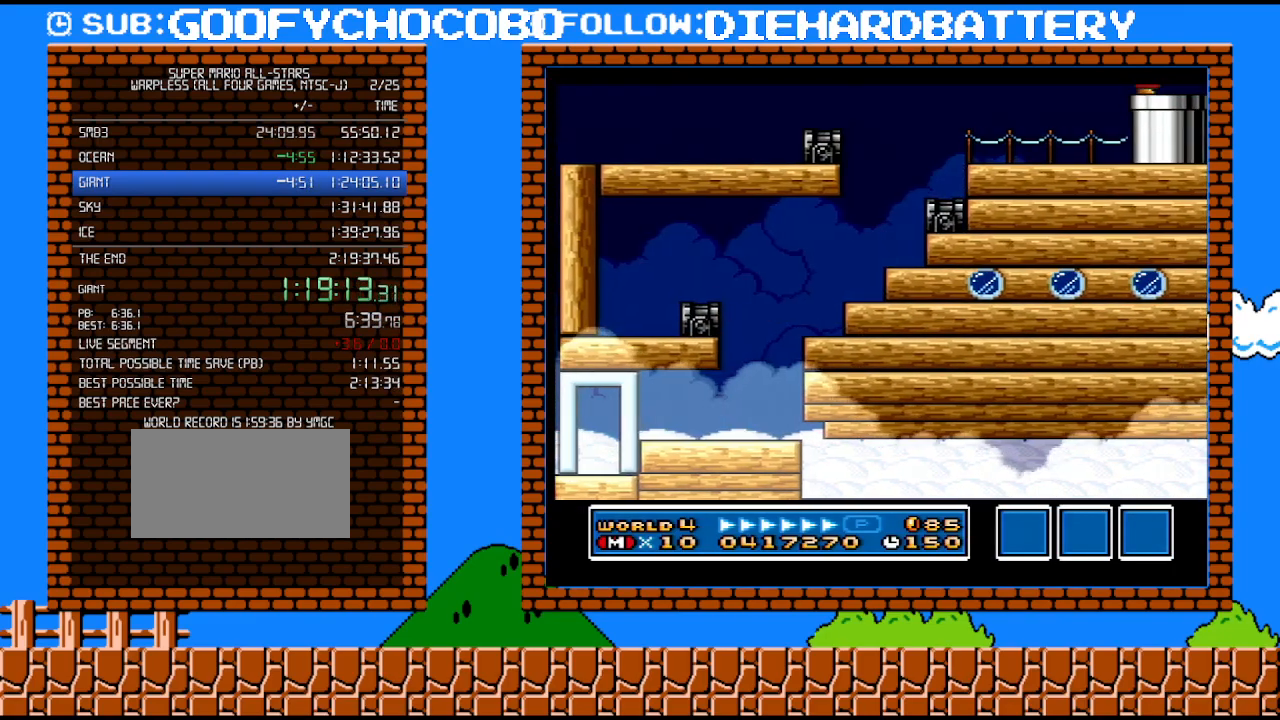
{"buttons": ["Y", "DPAD_DOWN", "DPAD_RIGHT"], "events": [[500, "DPAD_DOWN", "down"]]}
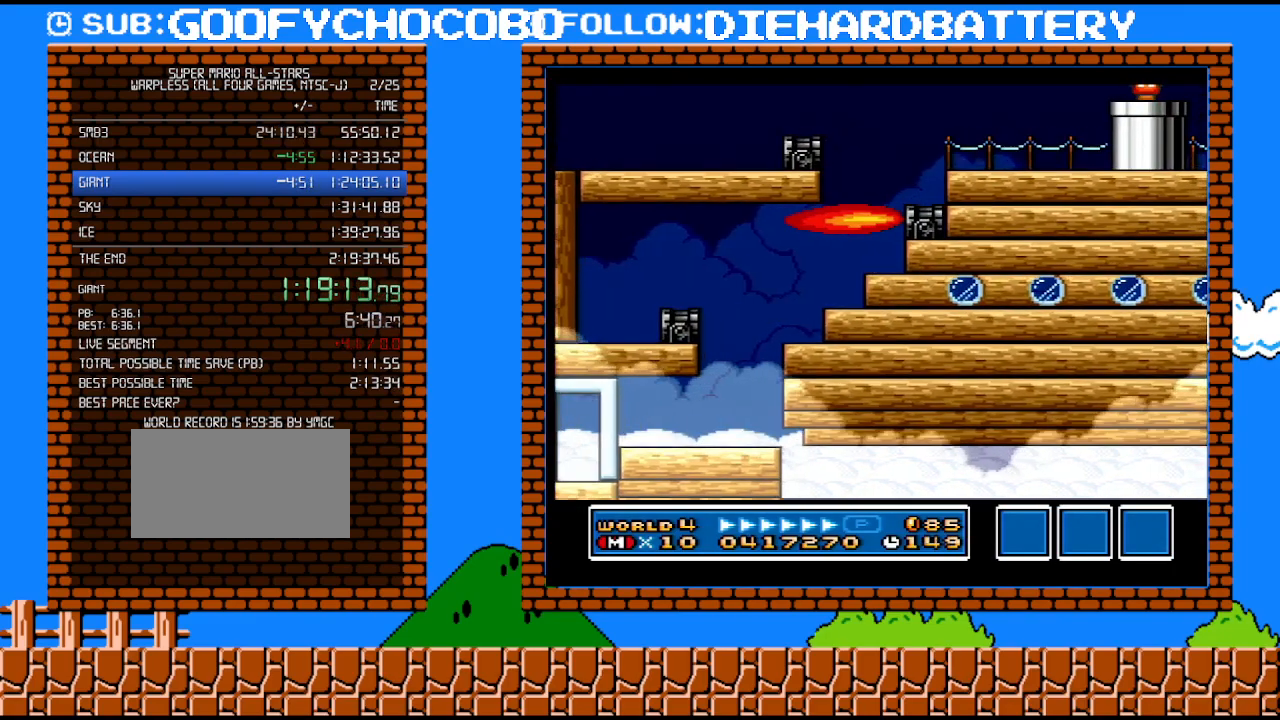
{"buttons": ["Y"], "events": [[33, "DPAD_RIGHT", "up"], [250, "DPAD_DOWN", "up"]]}
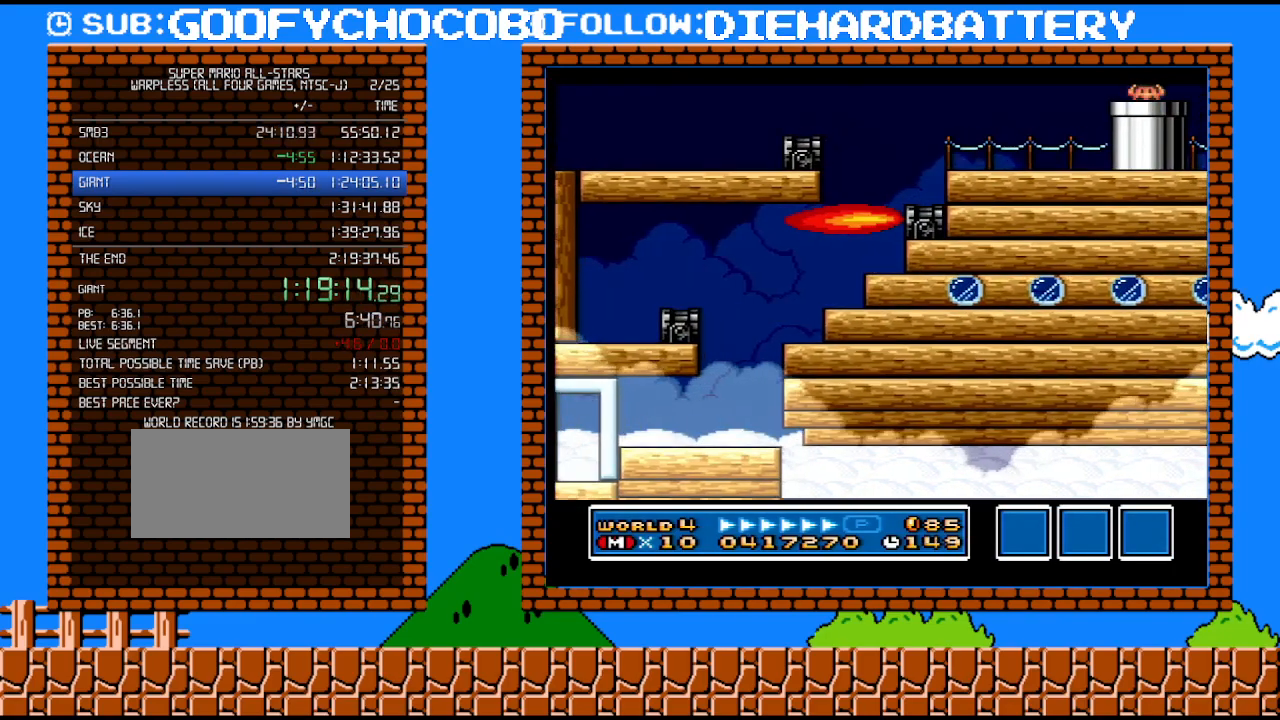
{"buttons": ["Y"], "events": []}
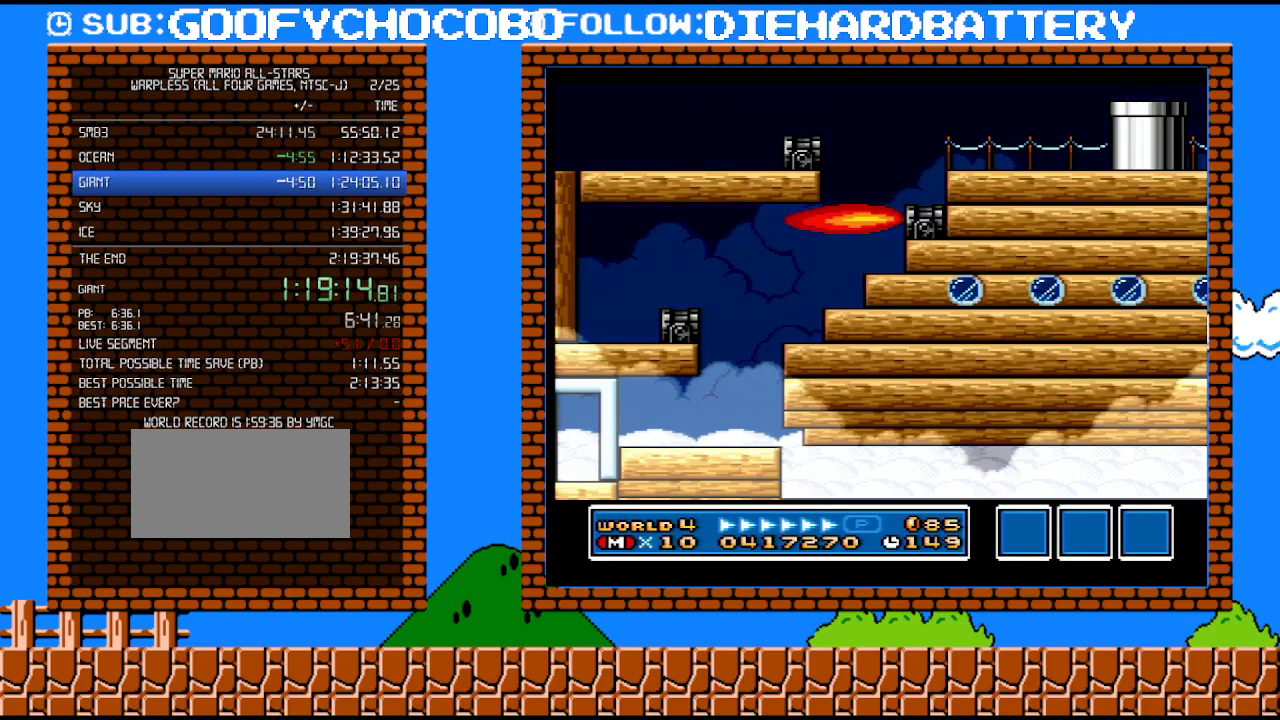
{"buttons": ["Y"], "events": []}
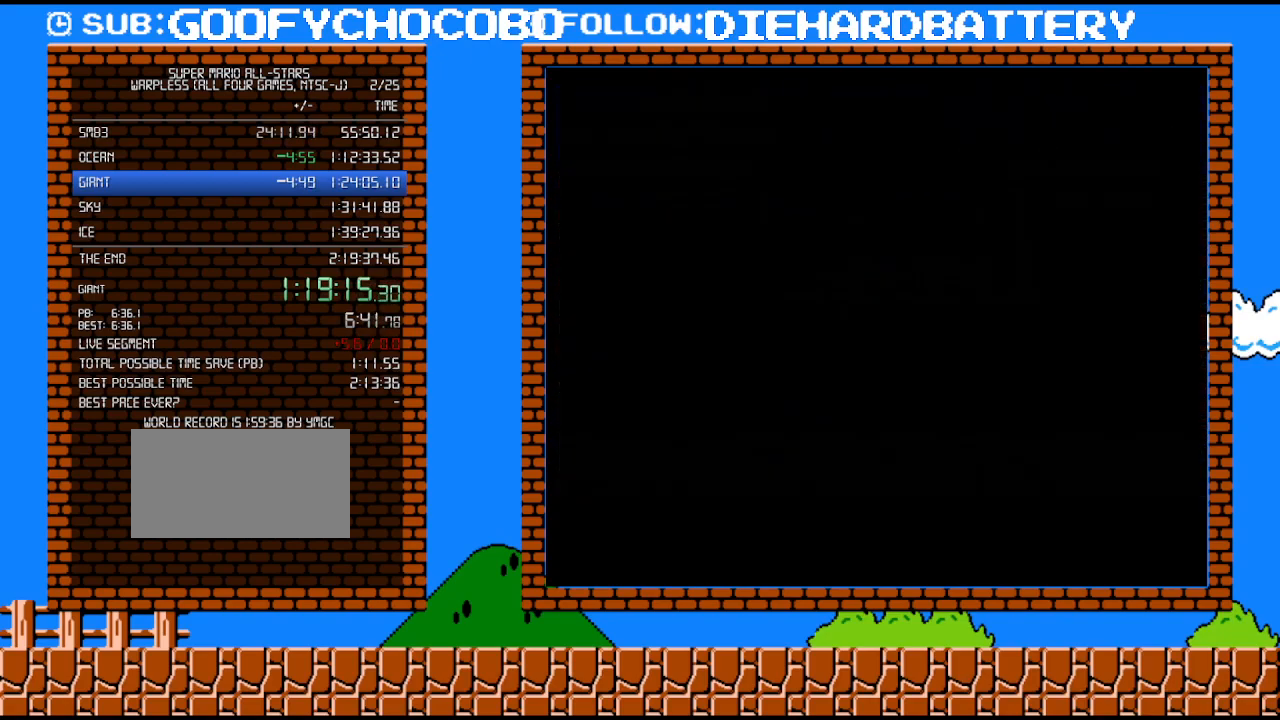
{"buttons": ["Y", "DPAD_RIGHT"], "events": [[500, "DPAD_RIGHT", "down"]]}
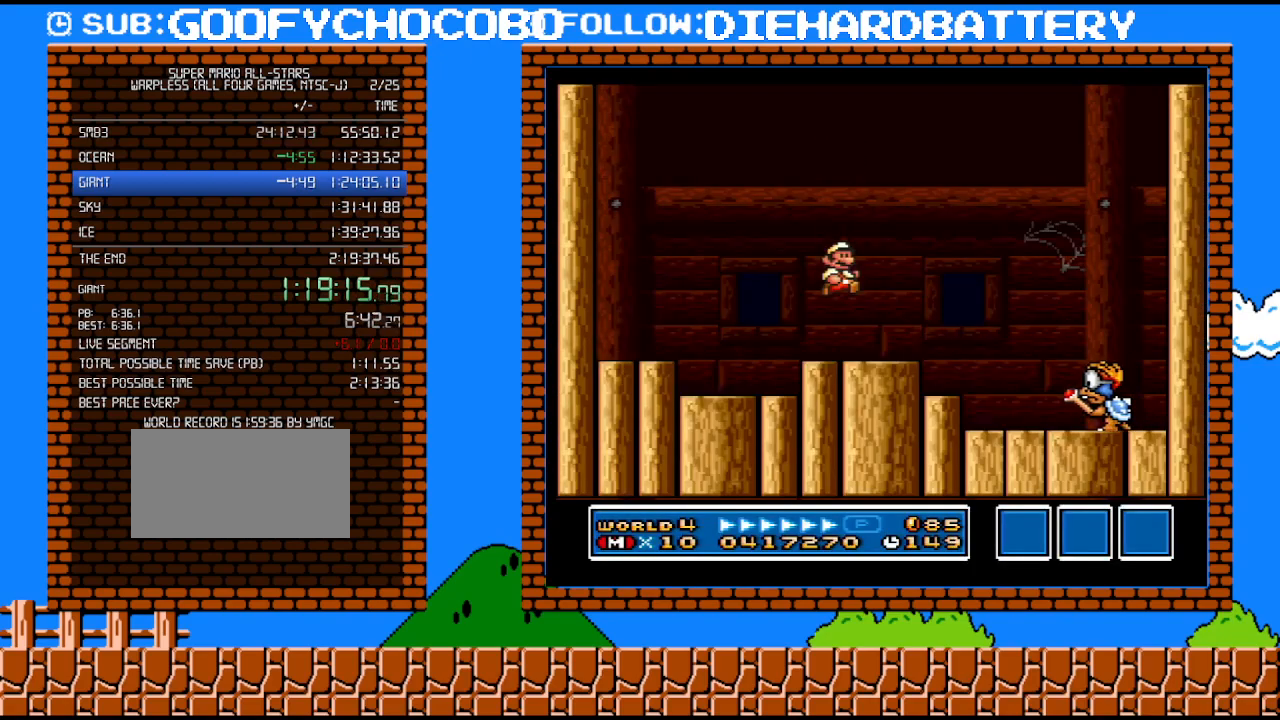
{"buttons": ["Y", "DPAD_RIGHT"], "events": [[33, "Y", "up"], [117, "Y", "down"], [183, "Y", "up"], [217, "DPAD_RIGHT", "up"], [250, "Y", "down"], [317, "DPAD_RIGHT", "down"]]}
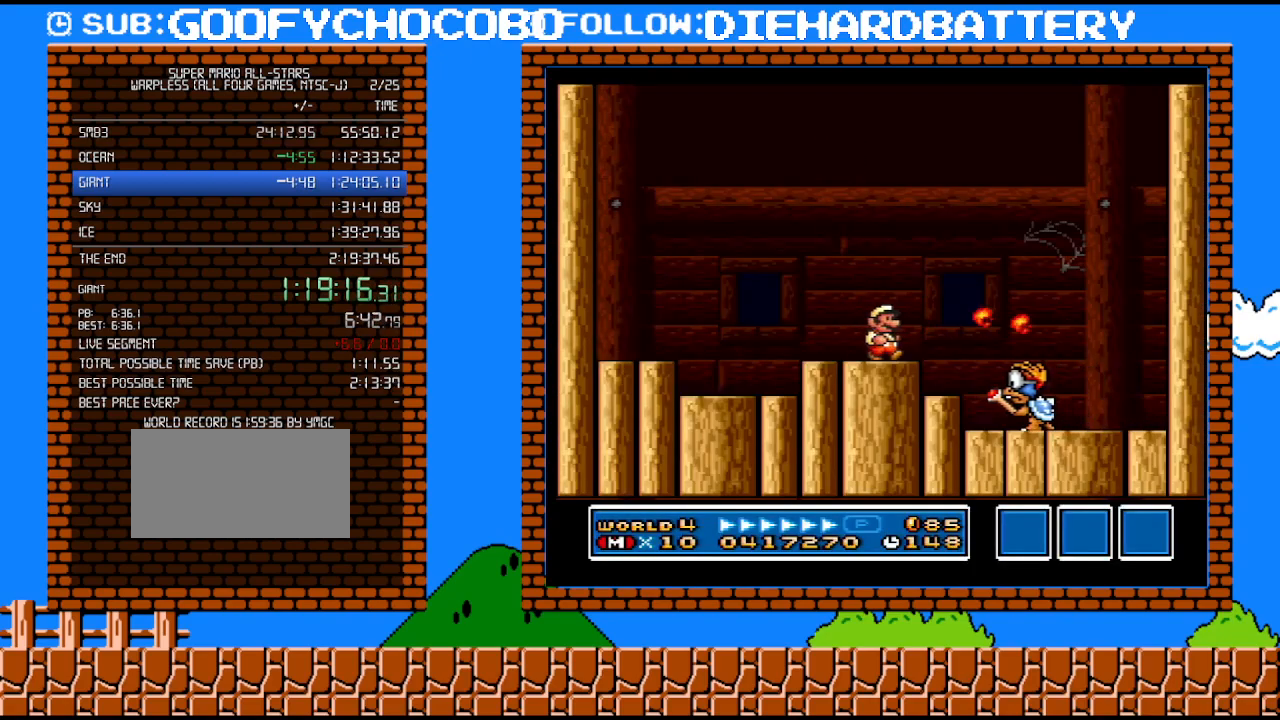
{"buttons": ["DPAD_LEFT"], "events": [[50, "B", "down"], [50, "Y", "up"], [250, "B", "up"], [250, "DPAD_RIGHT", "up"], [400, "DPAD_LEFT", "down"]]}
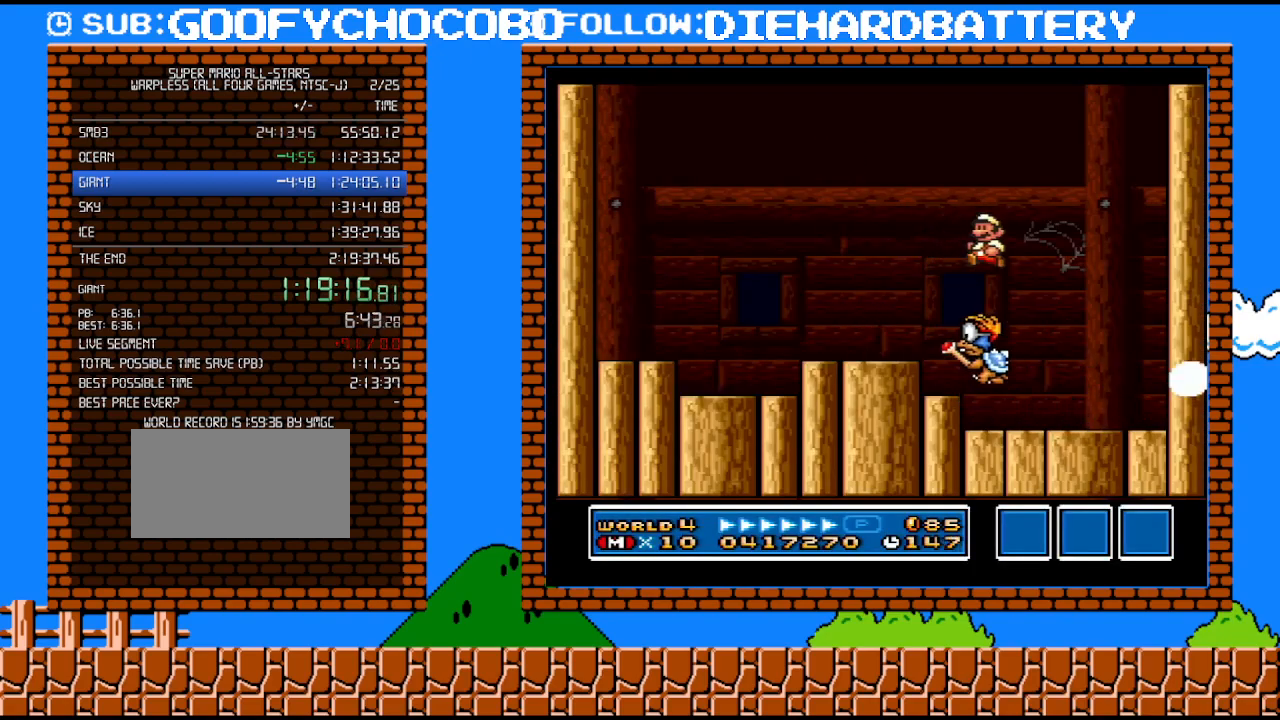
{"buttons": ["DPAD_LEFT"], "events": [[33, "DPAD_LEFT", "up"], [83, "DPAD_LEFT", "down"]]}
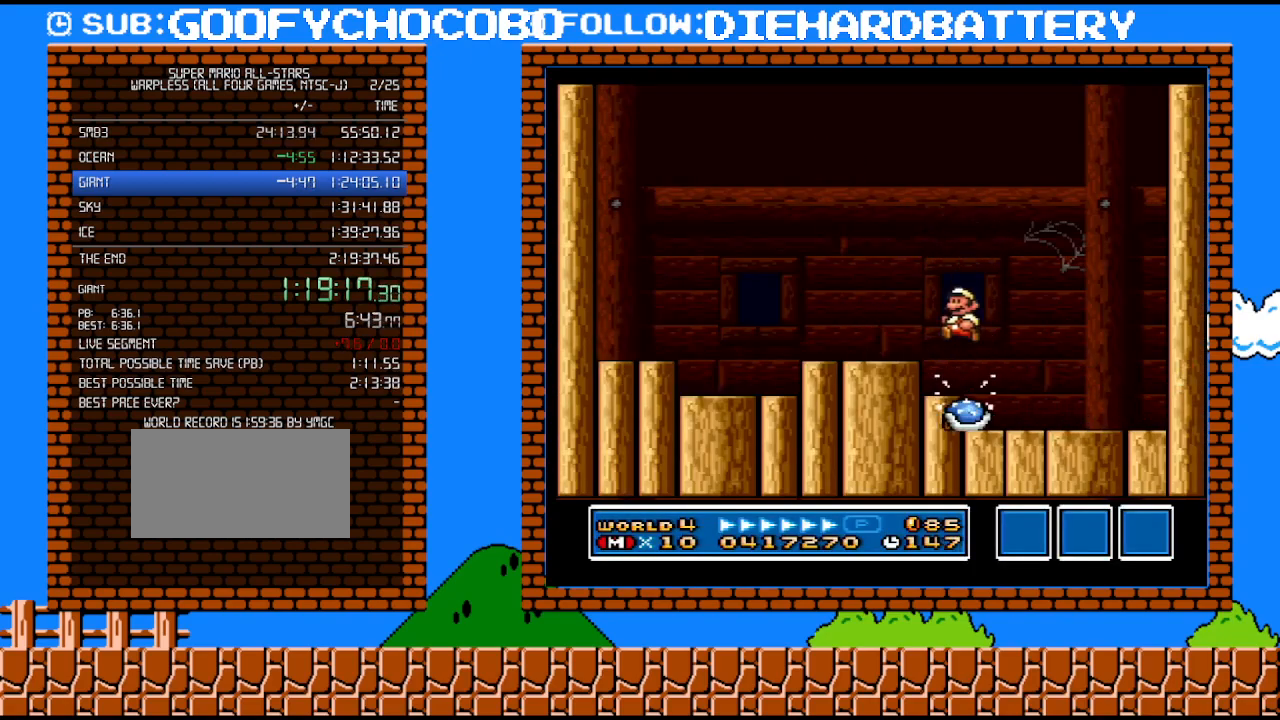
{"buttons": ["DPAD_LEFT"], "events": [[217, "B", "down"], [433, "B", "up"]]}
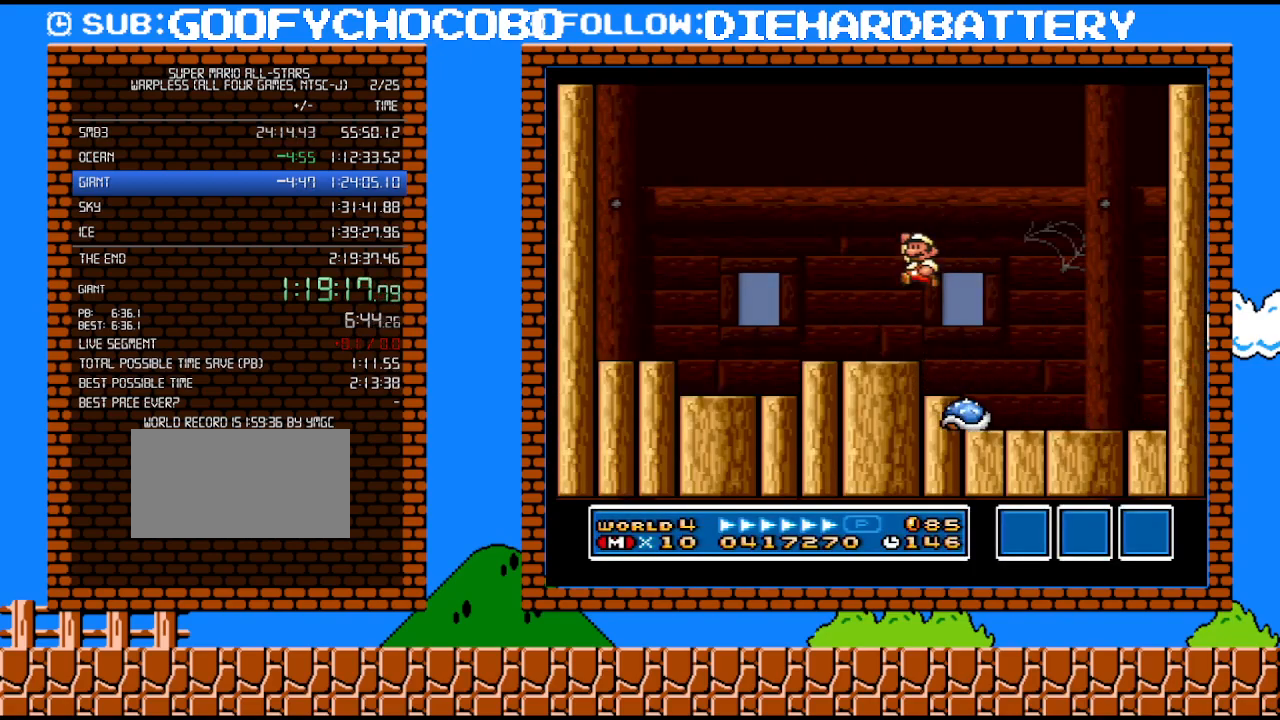
{"buttons": ["Y", "DPAD_RIGHT"], "events": [[67, "Y", "down"], [333, "DPAD_LEFT", "up"], [400, "DPAD_RIGHT", "down"]]}
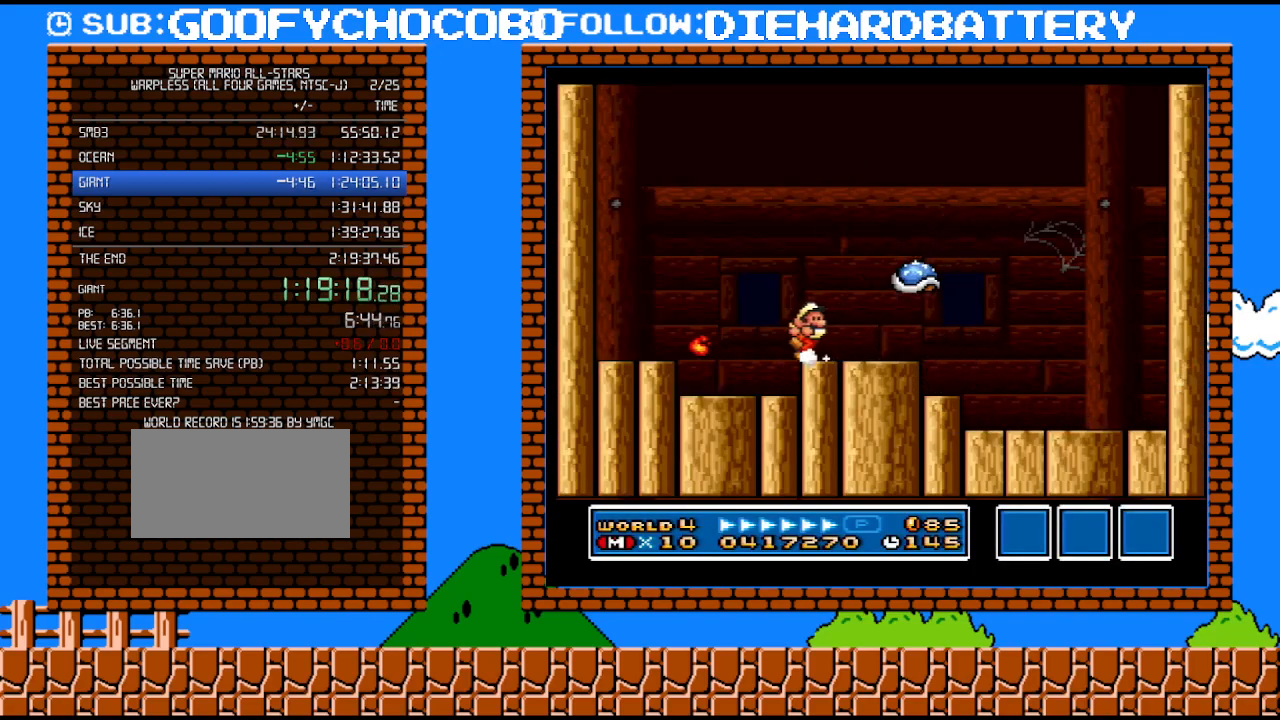
{"buttons": ["Y", "DPAD_RIGHT"], "events": [[50, "DPAD_RIGHT", "up"], [100, "B", "down"], [433, "DPAD_RIGHT", "down"], [467, "B", "up"]]}
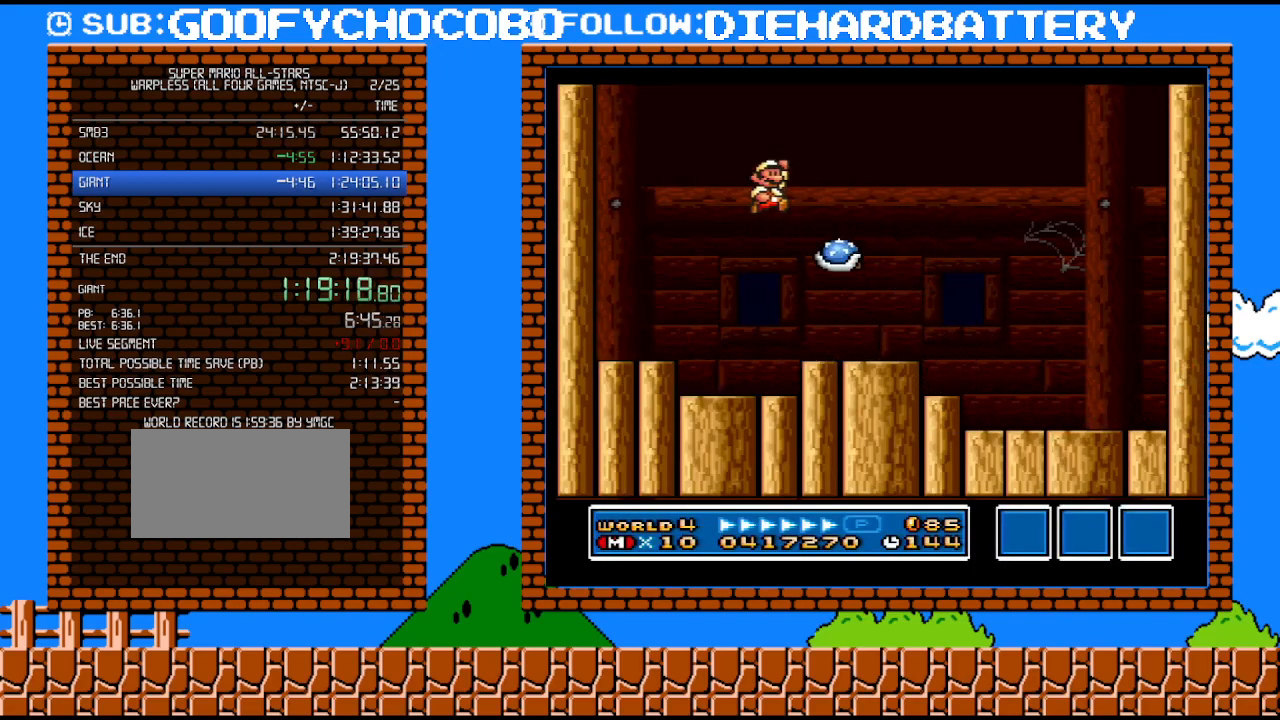
{"buttons": ["Y", "DPAD_RIGHT"], "events": [[250, "DPAD_RIGHT", "up"], [333, "DPAD_RIGHT", "down"]]}
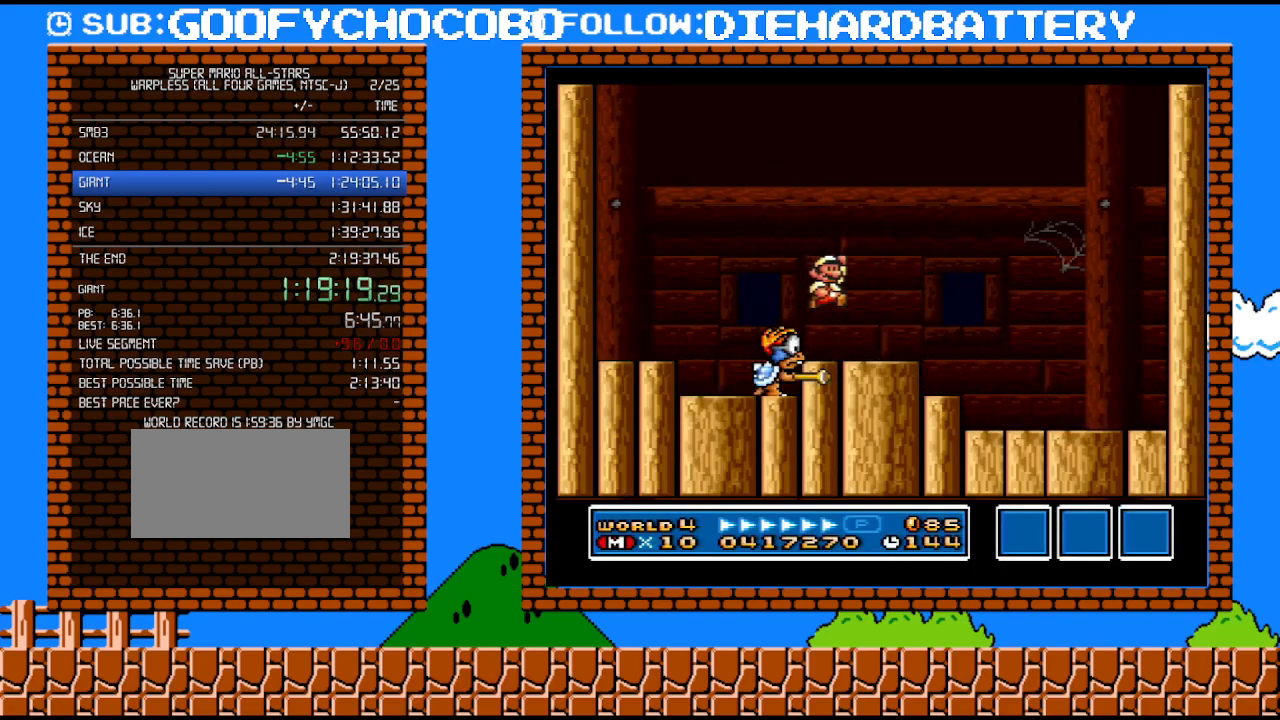
{"buttons": ["Y"], "events": [[150, "DPAD_RIGHT", "up"], [183, "DPAD_LEFT", "down"], [433, "DPAD_LEFT", "up"]]}
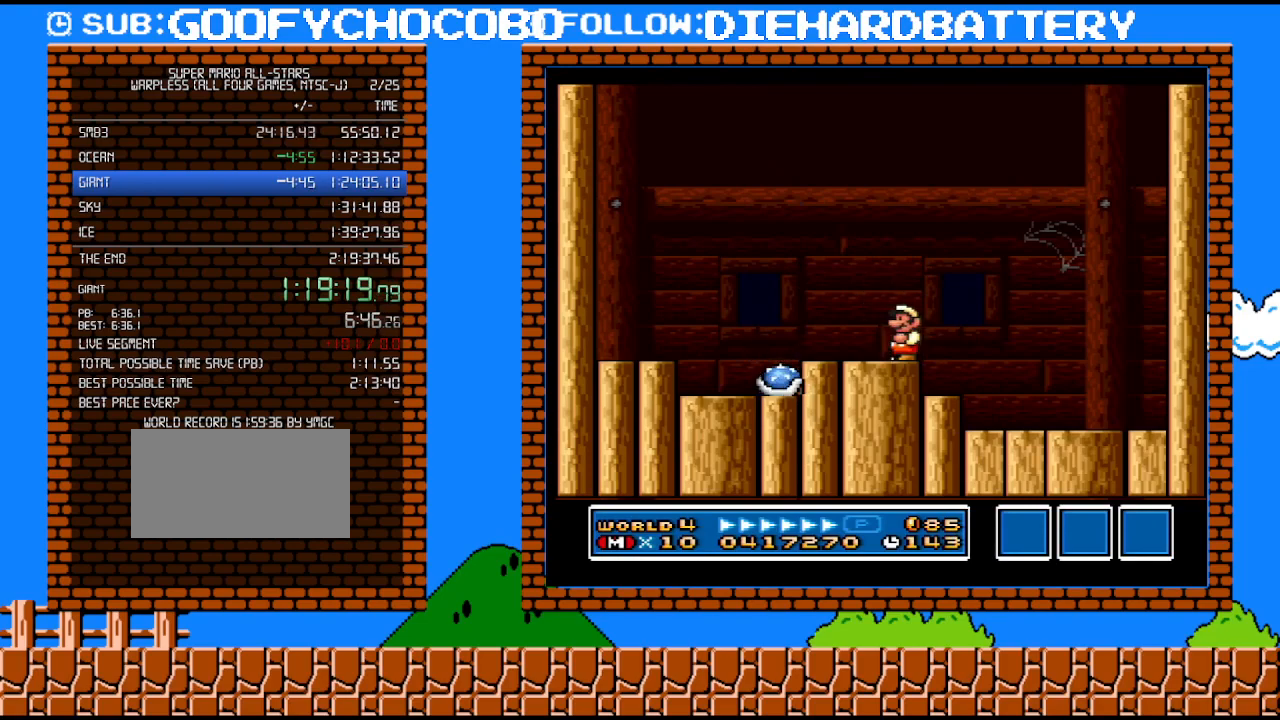
{"buttons": ["Y"], "events": []}
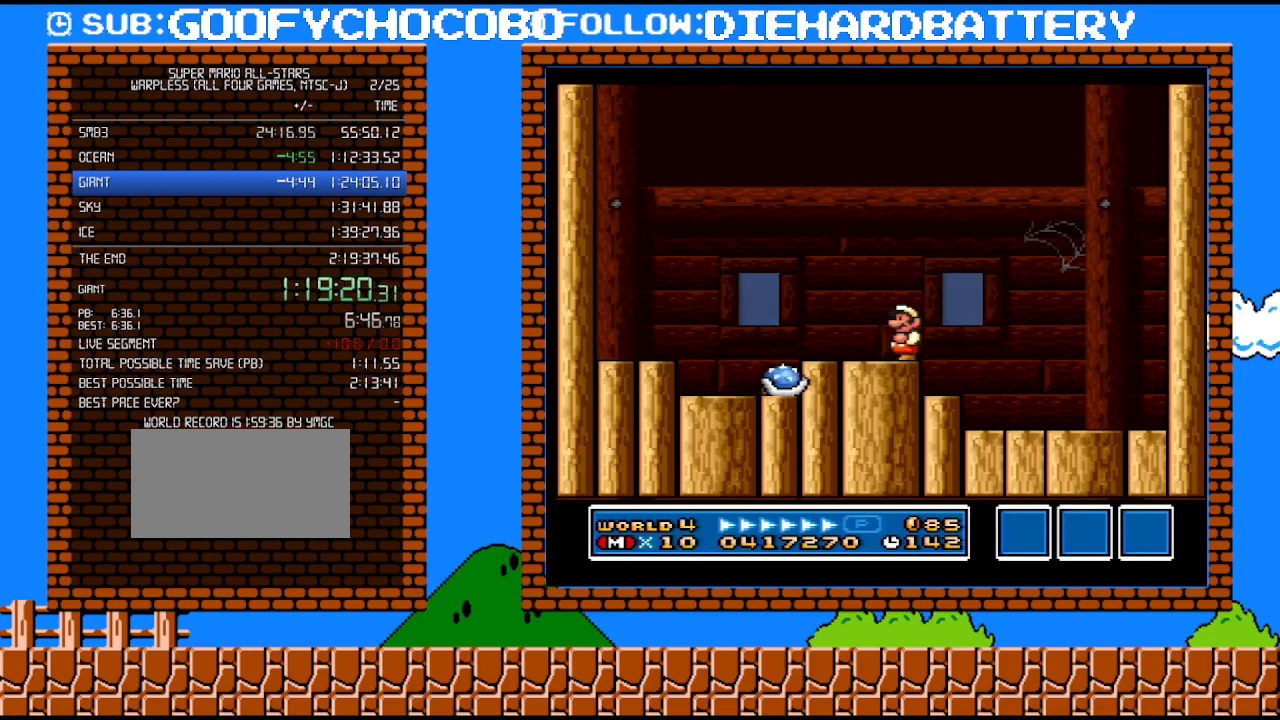
{"buttons": ["B", "Y", "DPAD_RIGHT"], "events": [[217, "DPAD_RIGHT", "down"], [433, "B", "down"]]}
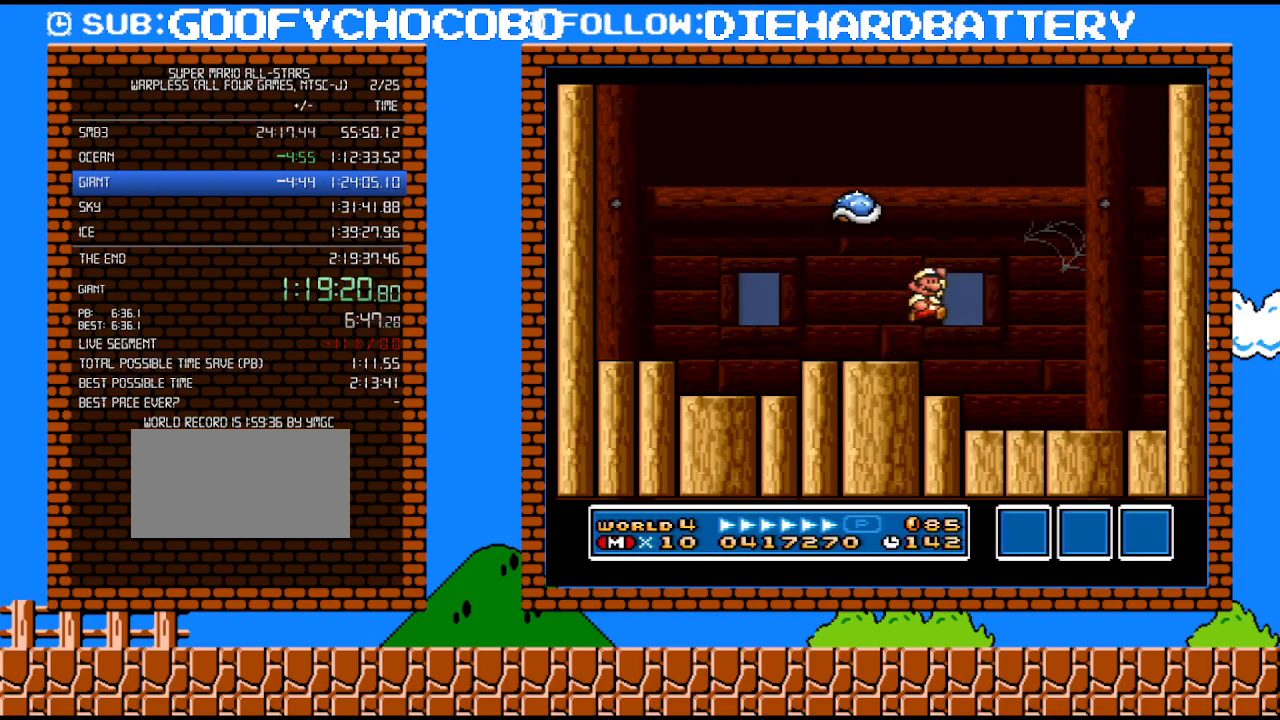
{"buttons": [], "events": [[67, "DPAD_RIGHT", "up"], [250, "DPAD_LEFT", "down"], [433, "B", "up"], [433, "DPAD_LEFT", "up"], [467, "Y", "up"]]}
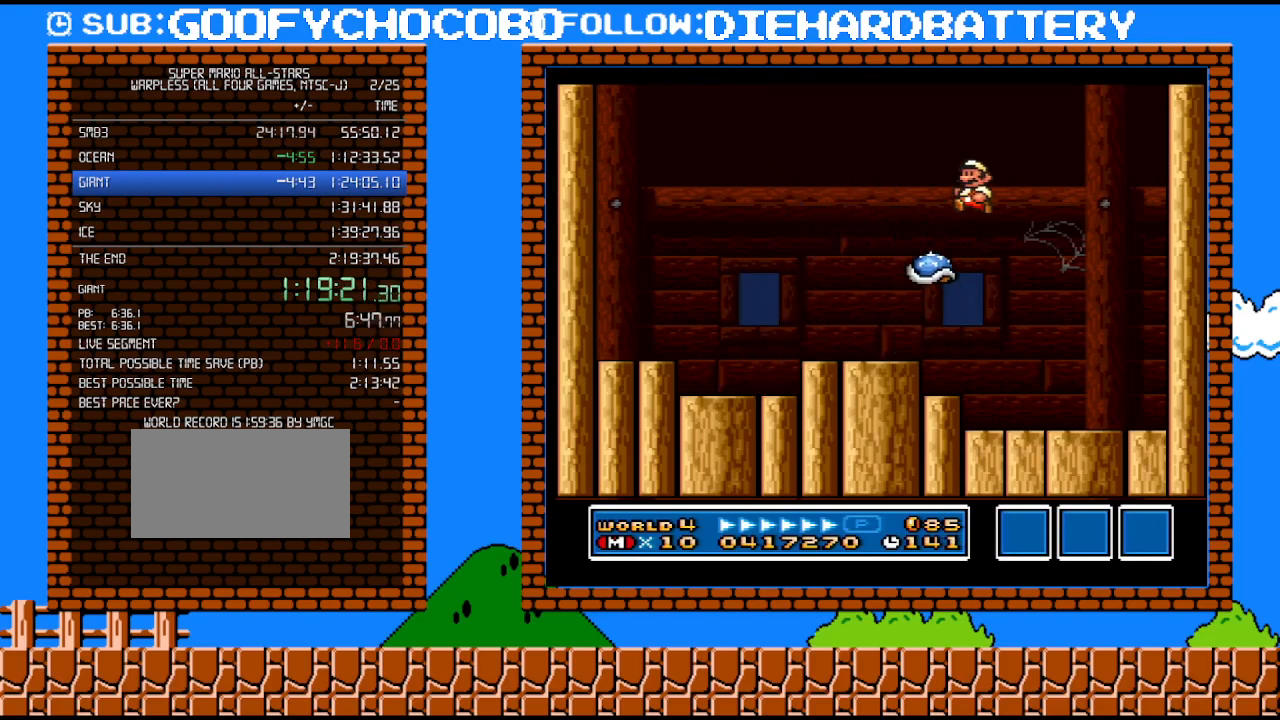
{"buttons": ["DPAD_LEFT"], "events": [[400, "DPAD_LEFT", "down"]]}
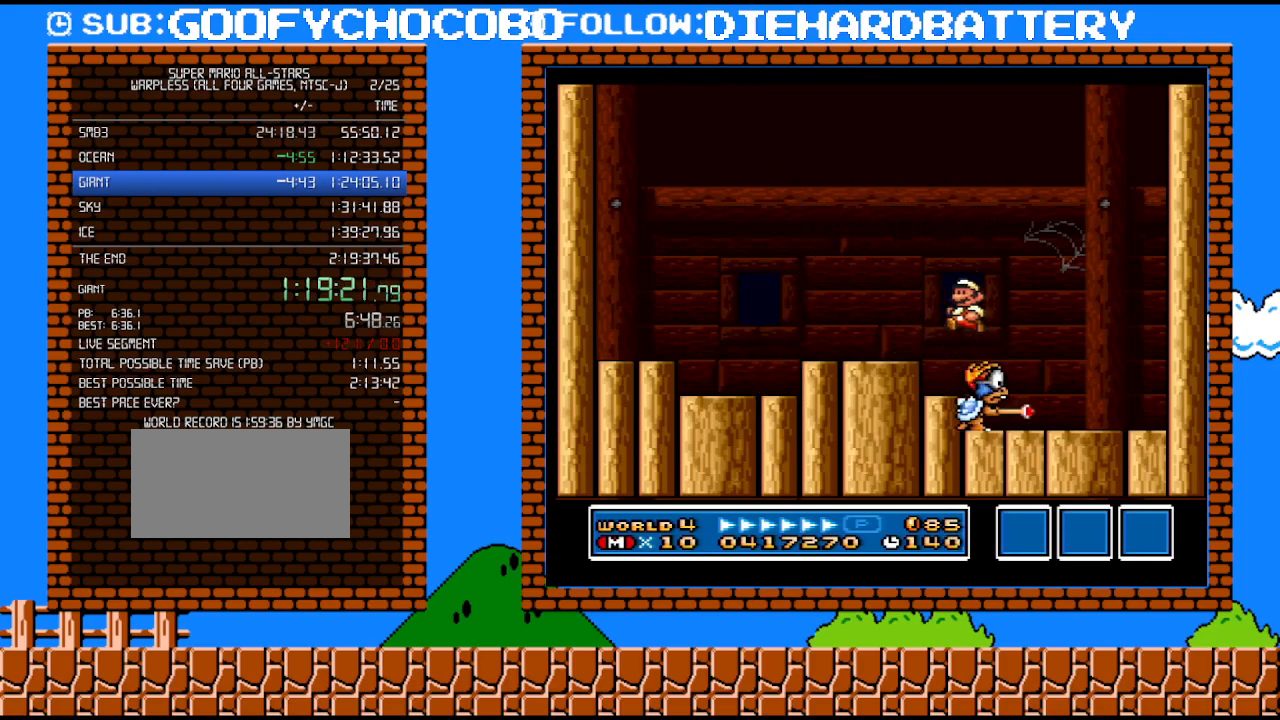
{"buttons": ["DPAD_LEFT"], "events": [[183, "DPAD_LEFT", "up"], [367, "B", "down"], [433, "DPAD_LEFT", "down"], [467, "B", "up"]]}
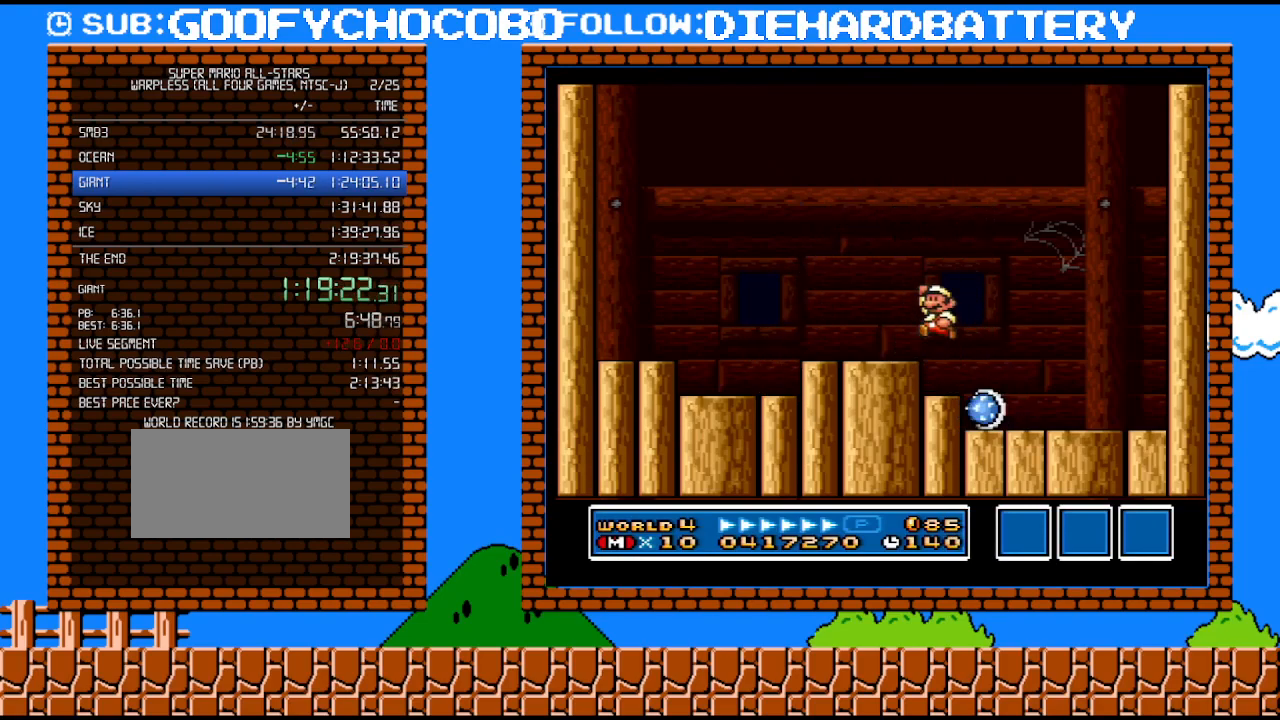
{"buttons": [], "events": [[217, "DPAD_LEFT", "up"], [250, "DPAD_RIGHT", "down"], [367, "DPAD_RIGHT", "up"]]}
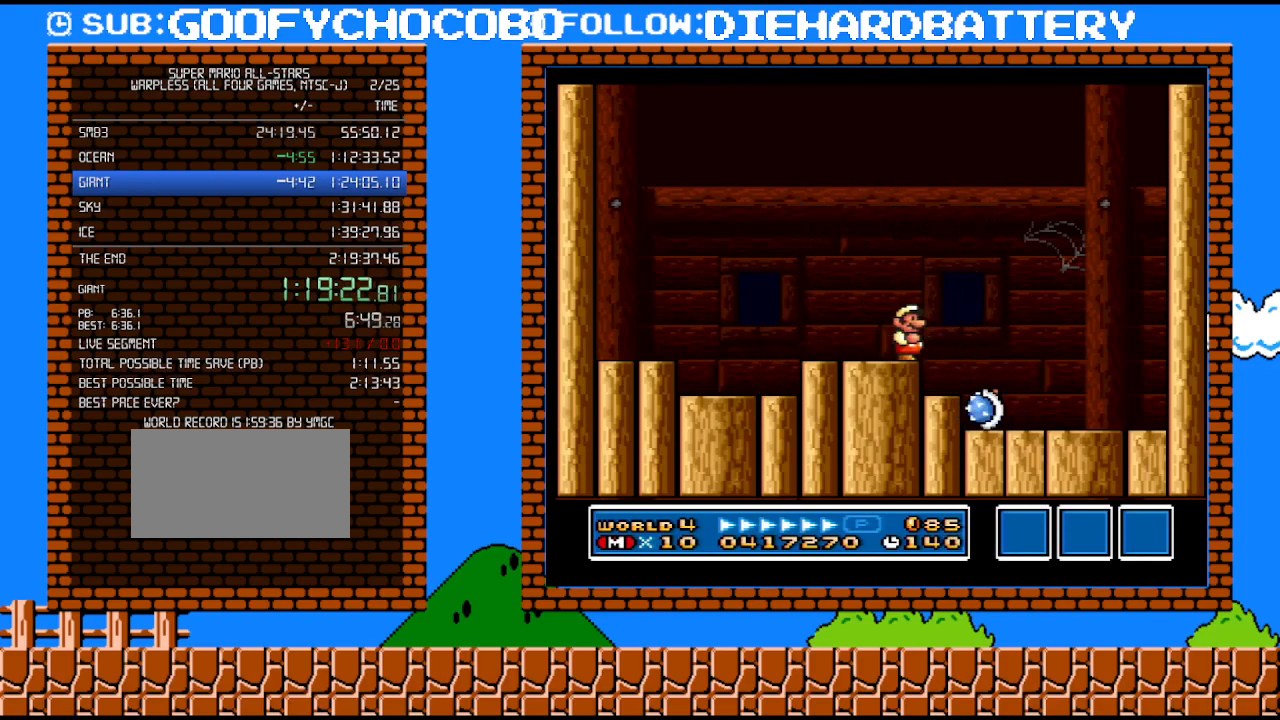
{"buttons": [], "events": [[117, "DPAD_LEFT", "down"], [250, "DPAD_LEFT", "up"], [250, "DPAD_UP", "down"], [283, "DPAD_RIGHT", "down"], [283, "DPAD_UP", "up"], [367, "DPAD_RIGHT", "up"]]}